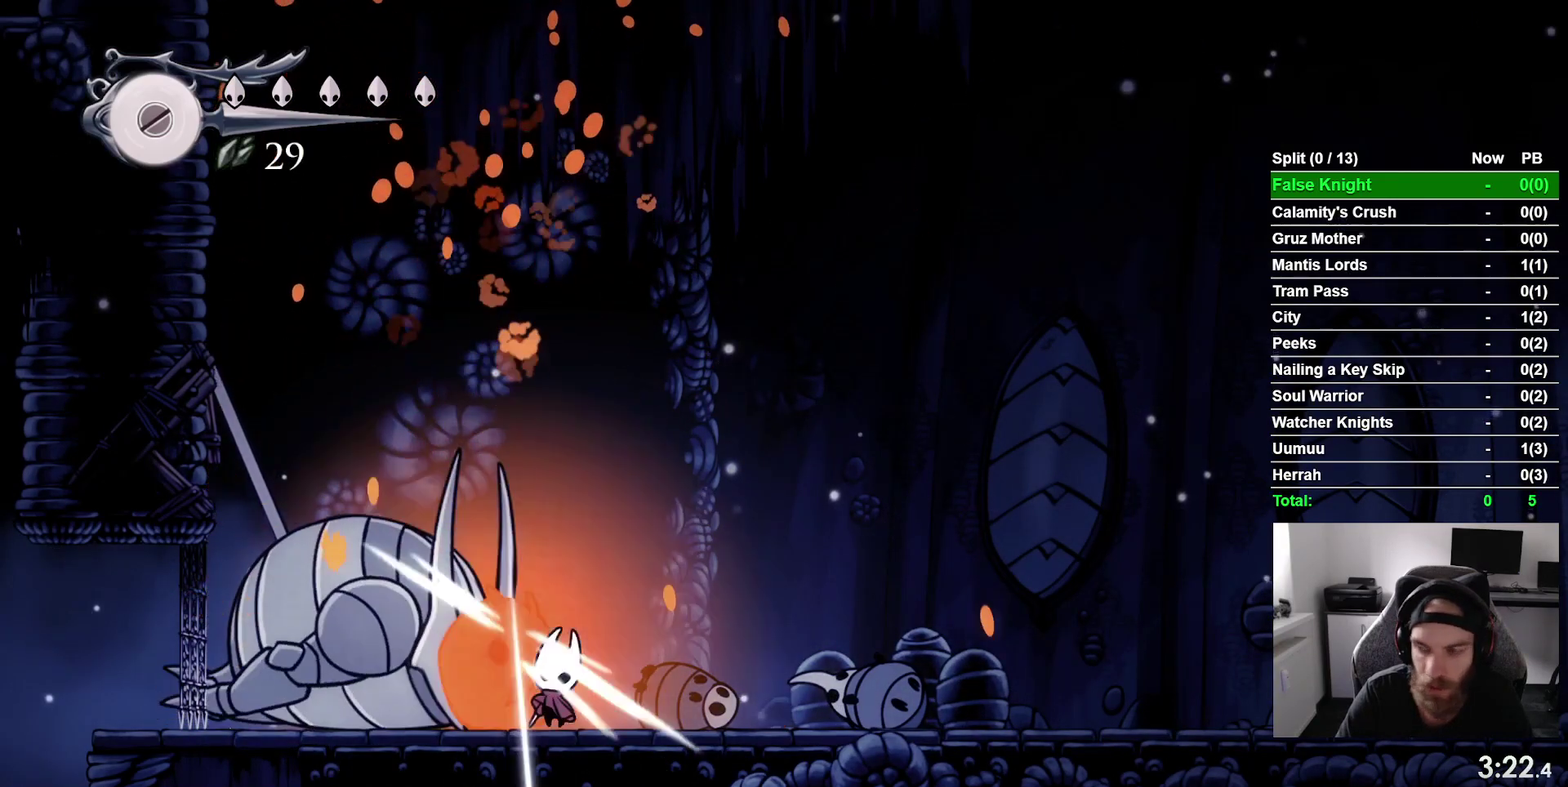
Gameplay with a controller (PlayStation layout); each line is a JSON object with the inputs held at the frame after it. "events" lists button and stick changes between this image and that frame as [ms after this image, input, new state], when the widget could be followed in between. This overlay highlights the sticks when they move; stick clicks (L3 R3) are not distinguishable. Not read: L3 left_stick.
{"buttons": ["DPAD_UP"], "right_stick": "center", "events": [[233, "SQUARE", "down"], [400, "SQUARE", "up"]]}
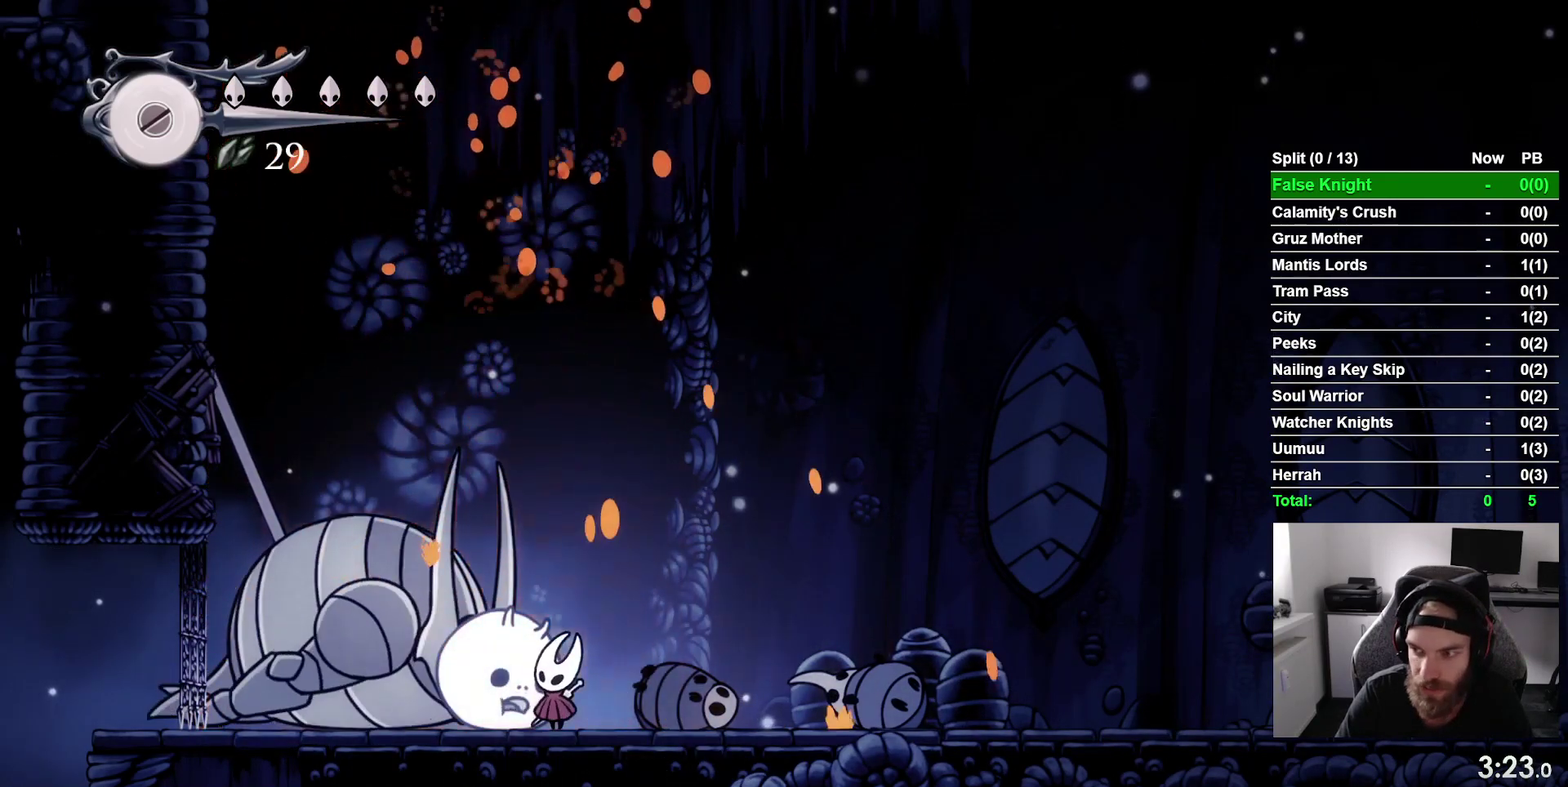
{"buttons": ["DPAD_UP"], "right_stick": "center", "events": [[183, "SQUARE", "down"], [333, "SQUARE", "up"]]}
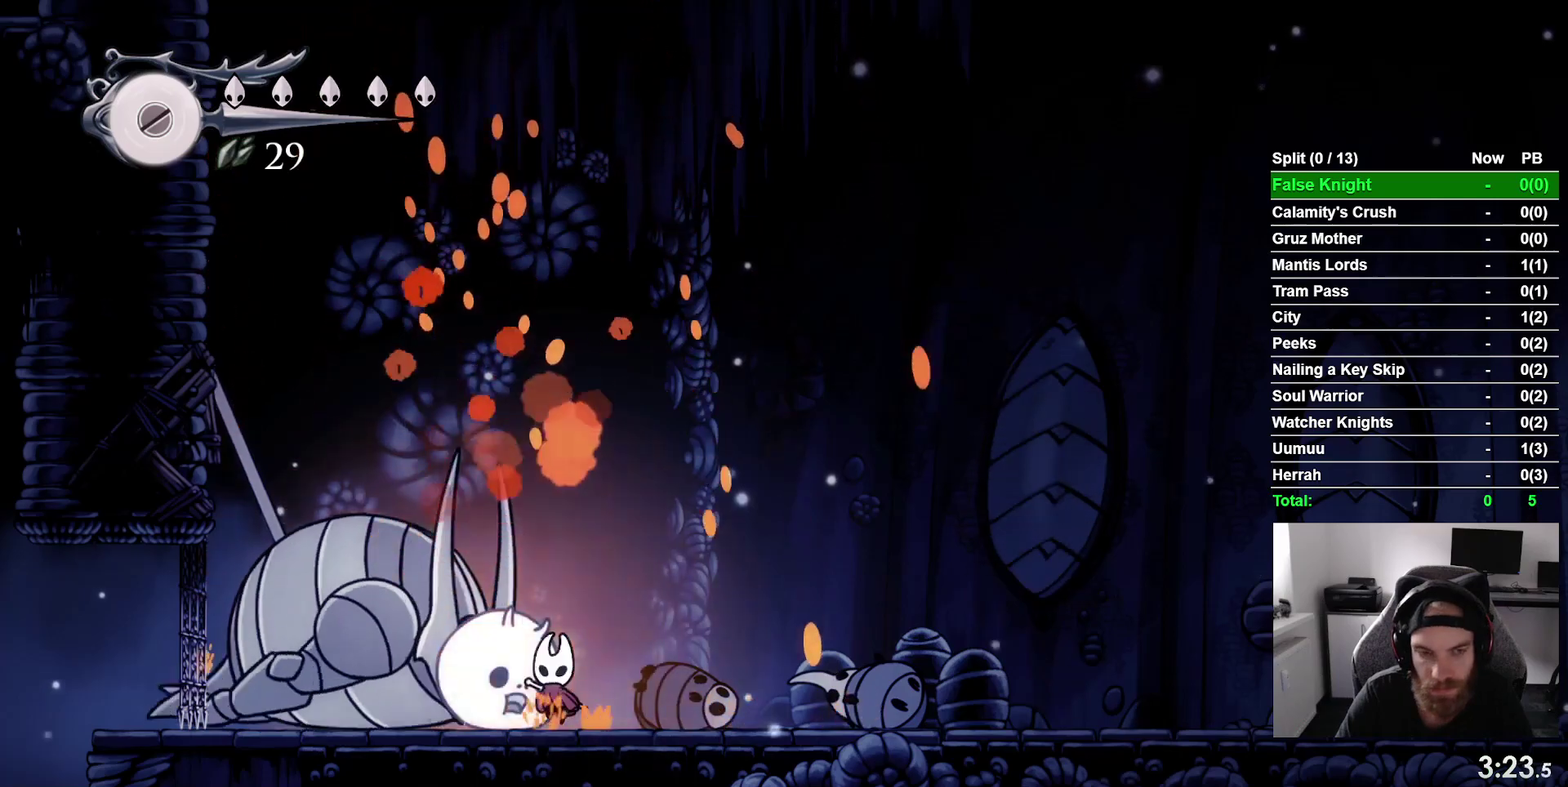
{"buttons": ["SQUARE", "DPAD_UP"], "right_stick": "center", "events": [[67, "SQUARE", "down"], [217, "SQUARE", "up"], [450, "SQUARE", "down"]]}
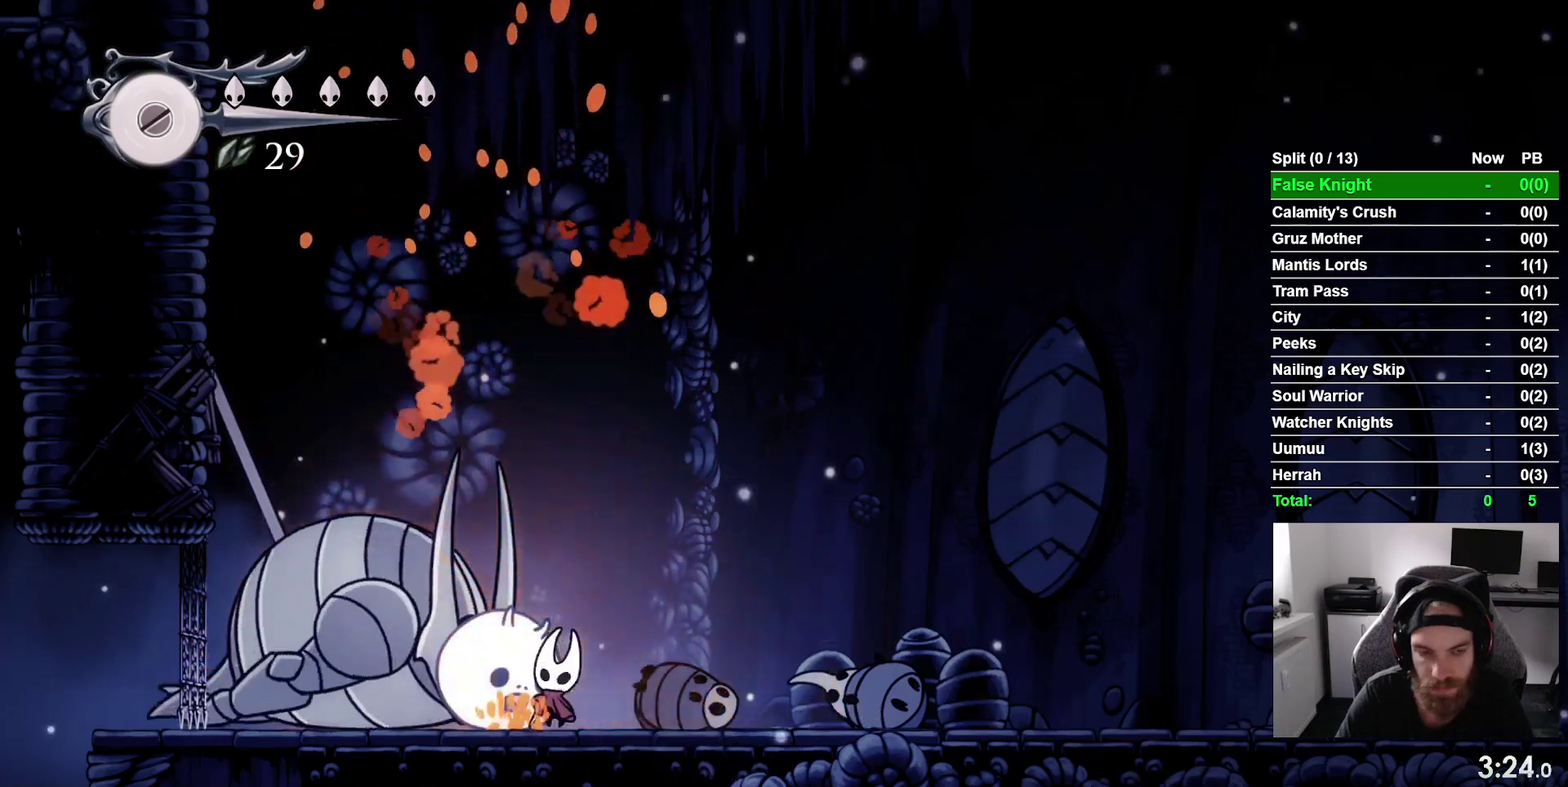
{"buttons": [], "right_stick": "center"}
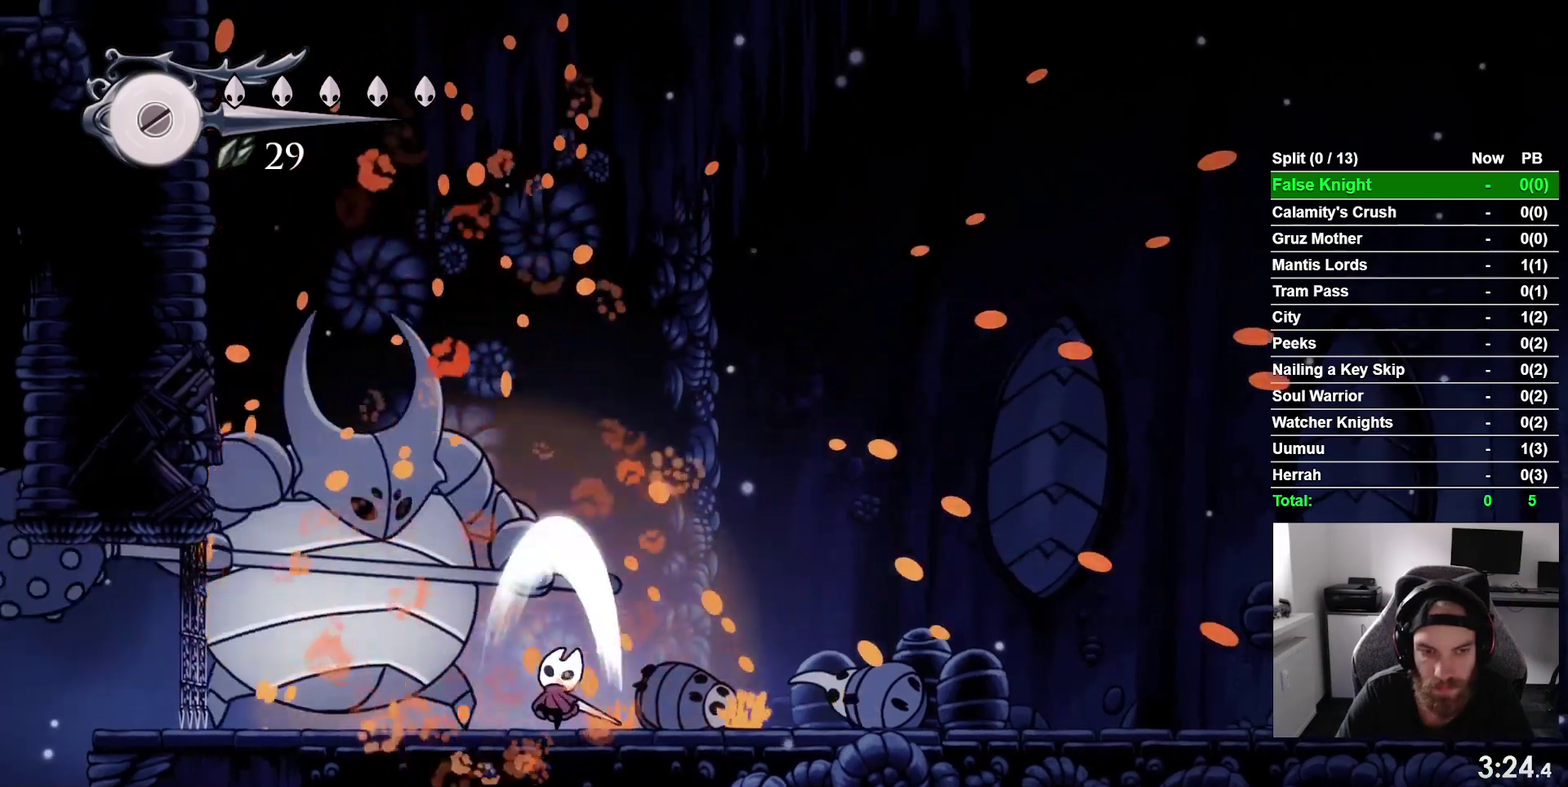
{"buttons": [], "right_stick": "center", "events": [[217, "DPAD_LEFT", "down"], [233, "SQUARE", "down"], [267, "DPAD_LEFT", "up"], [367, "SQUARE", "up"]]}
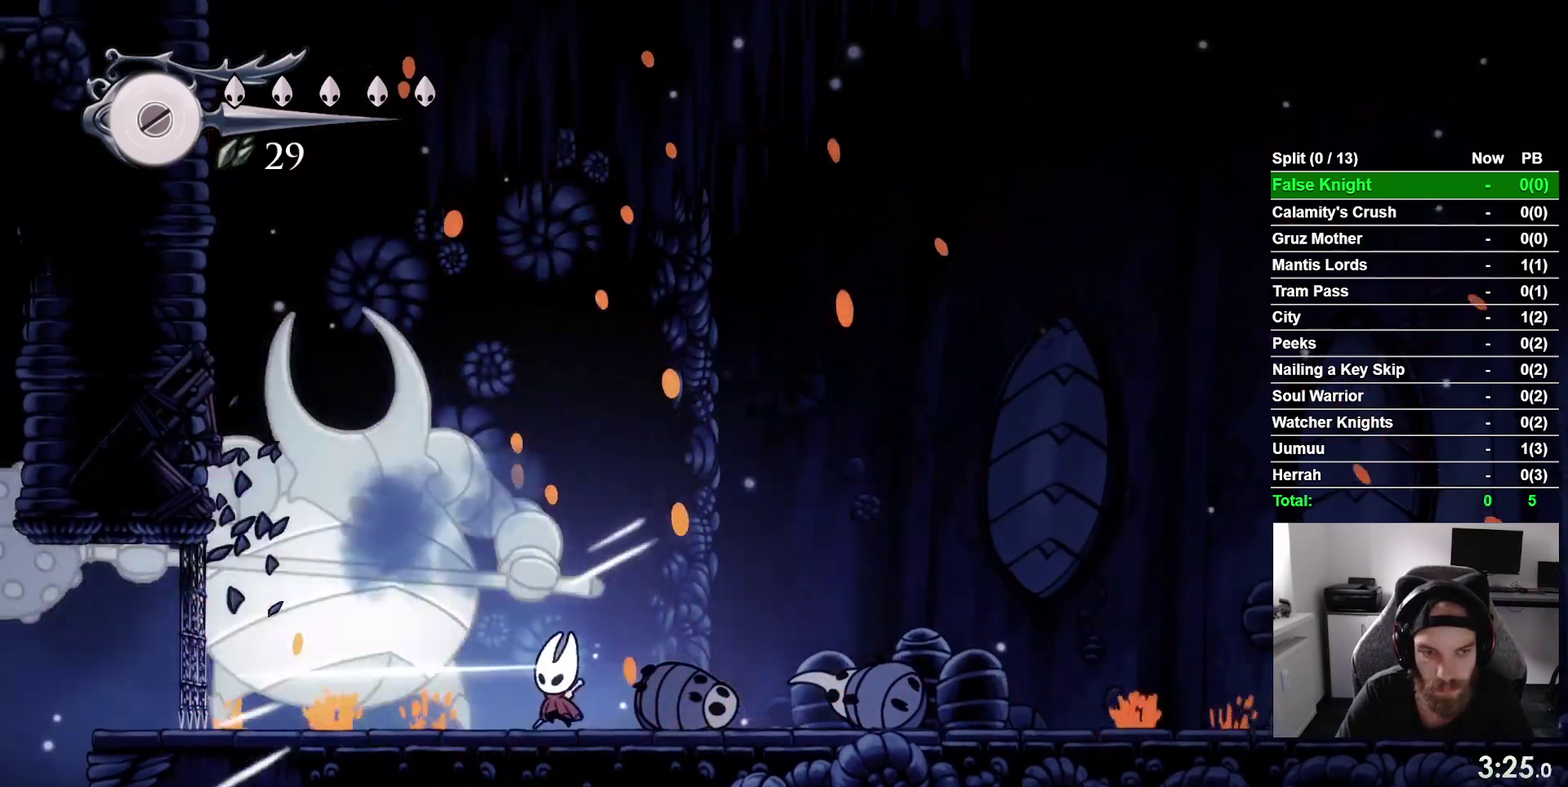
{"buttons": [], "right_stick": "center", "events": [[100, "SQUARE", "down"], [217, "SQUARE", "up"]]}
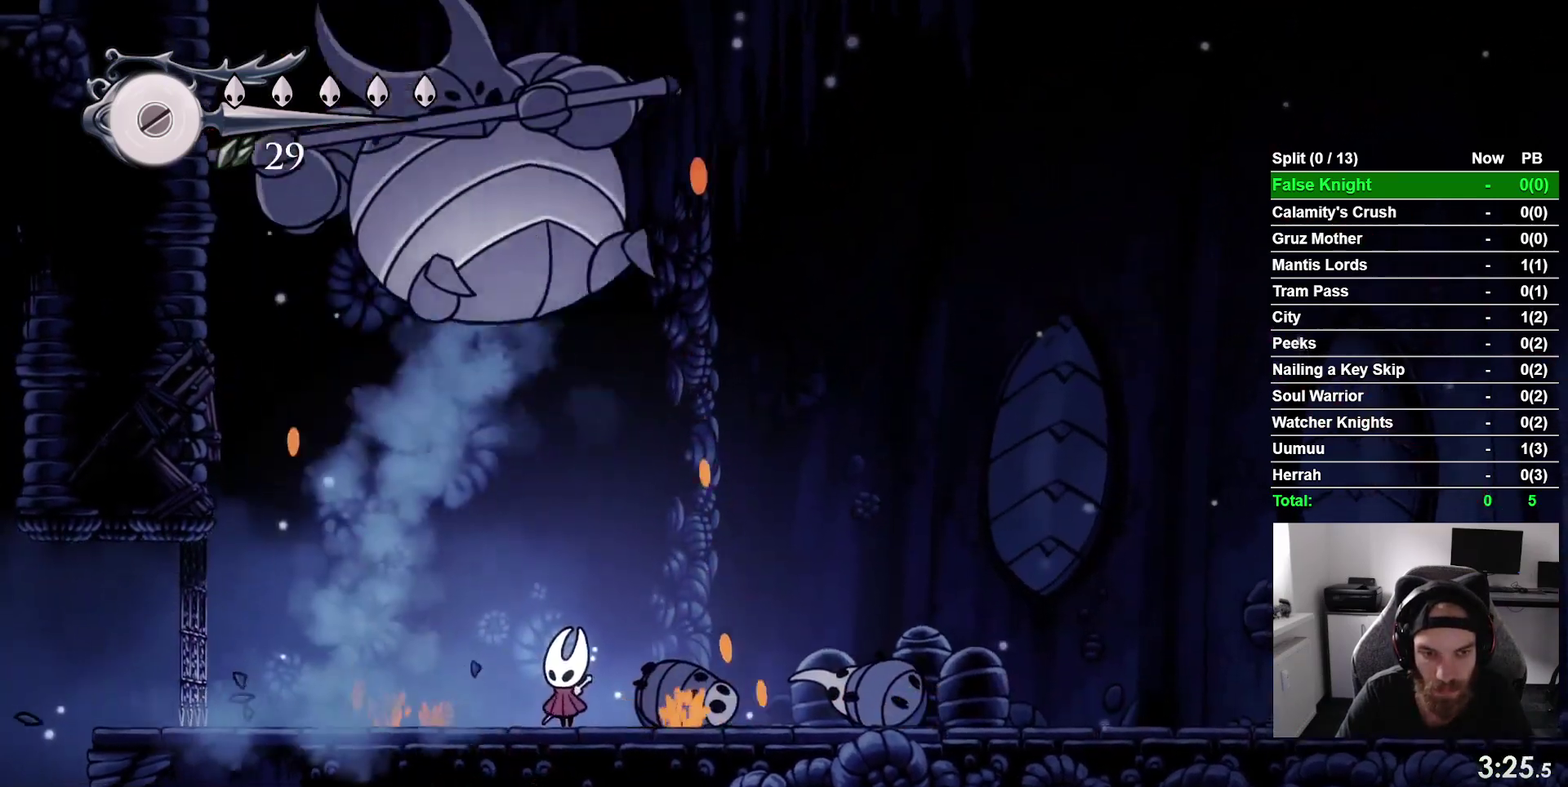
{"buttons": ["DPAD_LEFT"], "right_stick": "center", "events": [[50, "DPAD_LEFT", "down"]]}
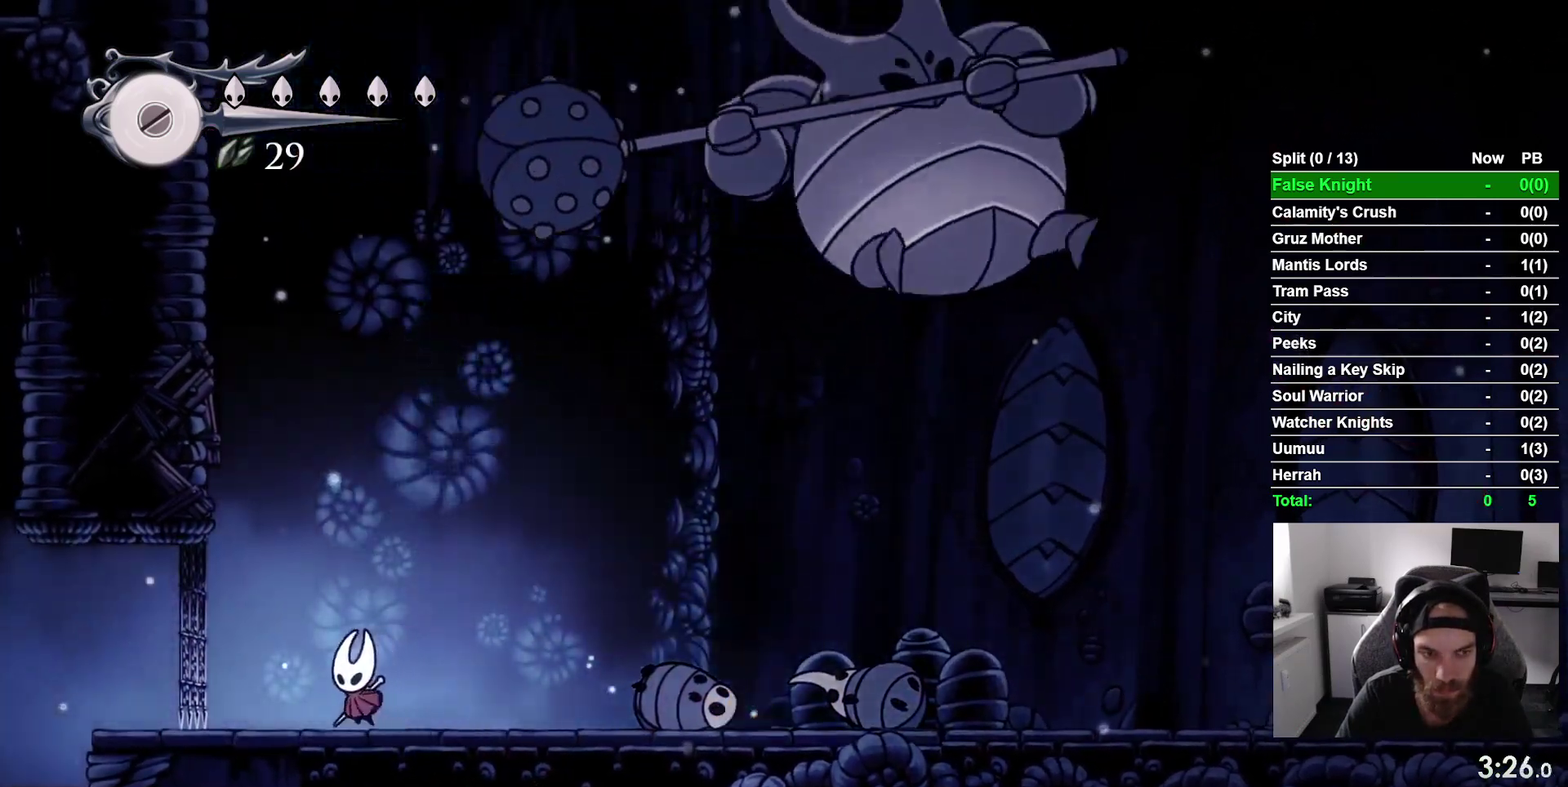
{"buttons": [], "right_stick": "center", "events": [[417, "DPAD_LEFT", "up"]]}
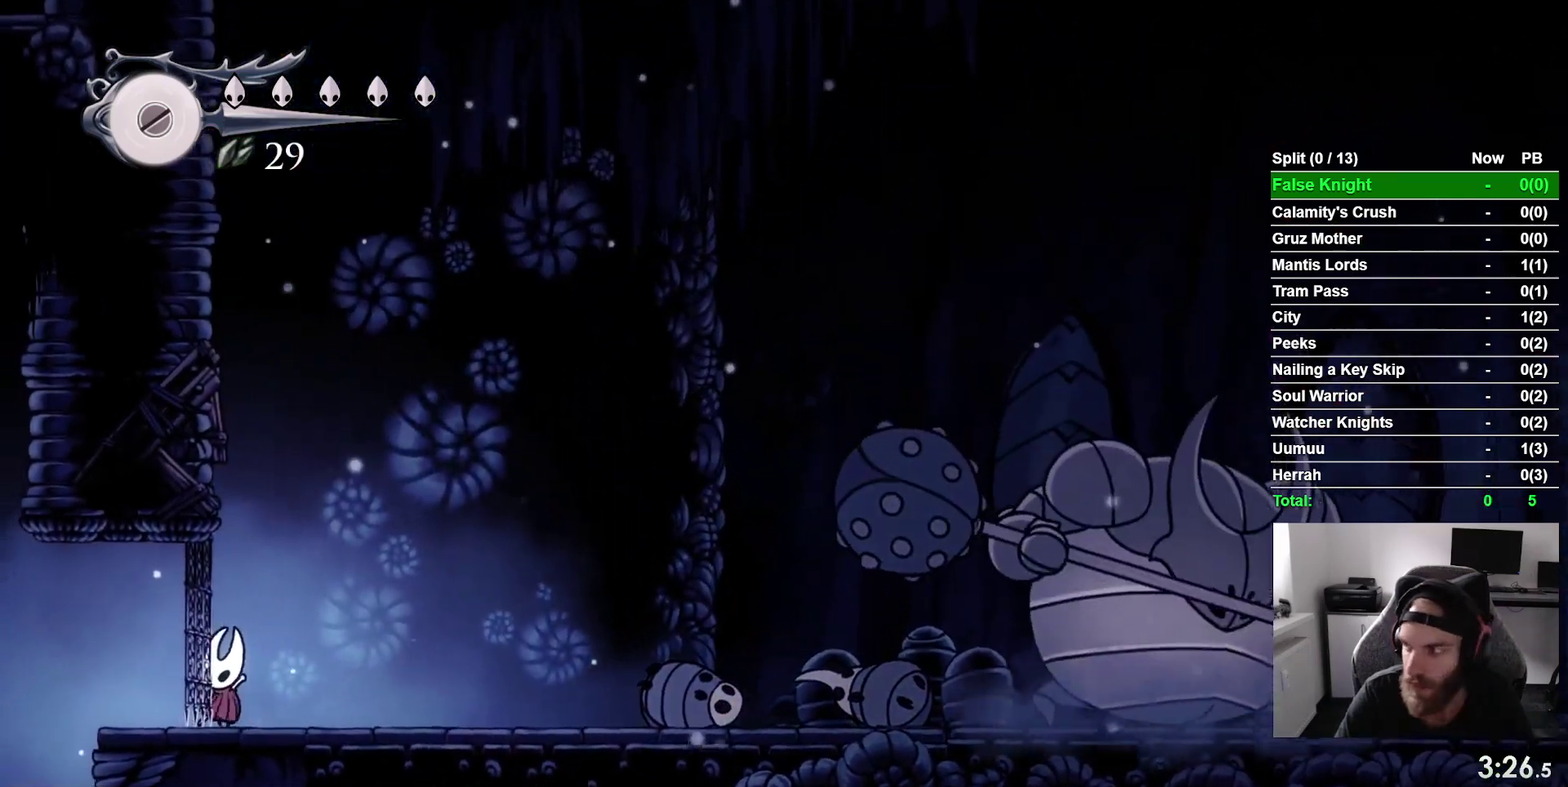
{"buttons": ["DPAD_UP", "DPAD_LEFT"], "right_stick": "center", "events": [[100, "DPAD_LEFT", "down"], [100, "DPAD_UP", "down"], [133, "CROSS", "down"], [250, "SQUARE", "down"], [400, "SQUARE", "up"], [417, "CROSS", "up"]]}
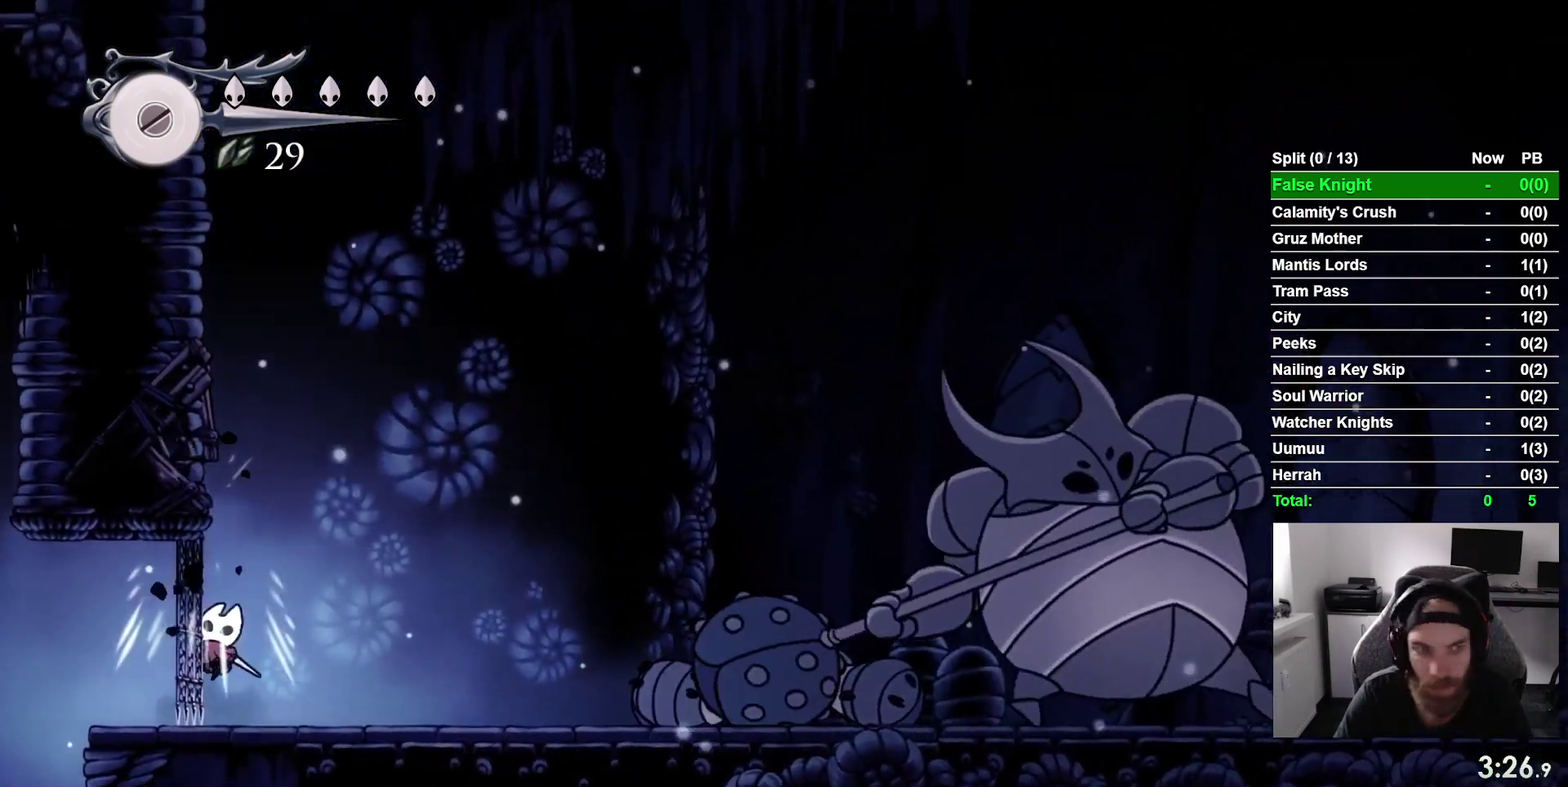
{"buttons": ["DPAD_UP", "DPAD_LEFT"], "right_stick": "center", "events": [[133, "CROSS", "down"], [250, "SQUARE", "down"], [333, "CROSS", "up"], [417, "SQUARE", "up"]]}
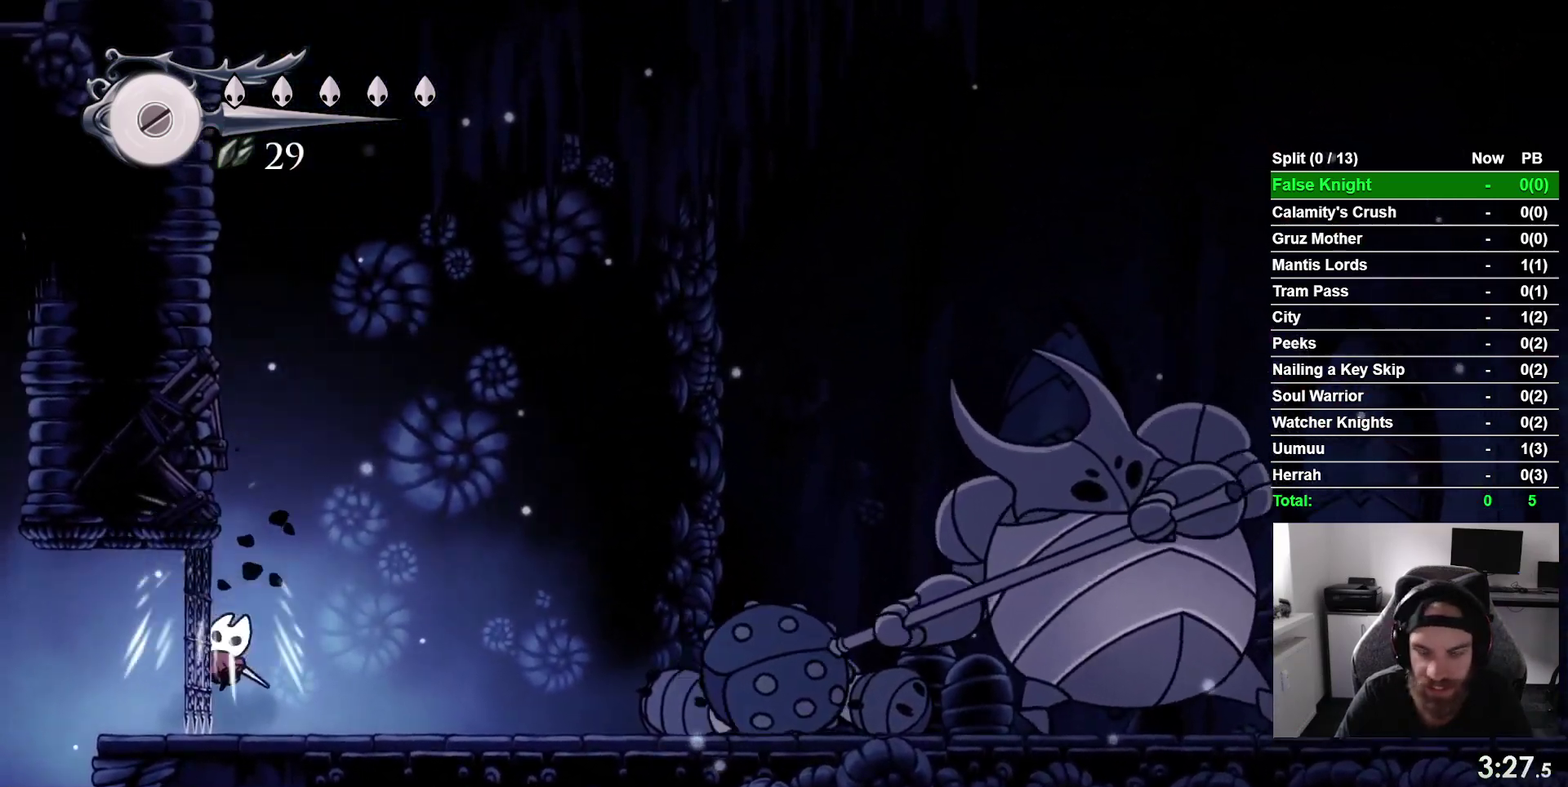
{"buttons": ["DPAD_UP", "DPAD_LEFT"], "right_stick": "center", "events": [[150, "CROSS", "down"], [300, "SQUARE", "down"], [467, "SQUARE", "up"], [483, "CROSS", "up"]]}
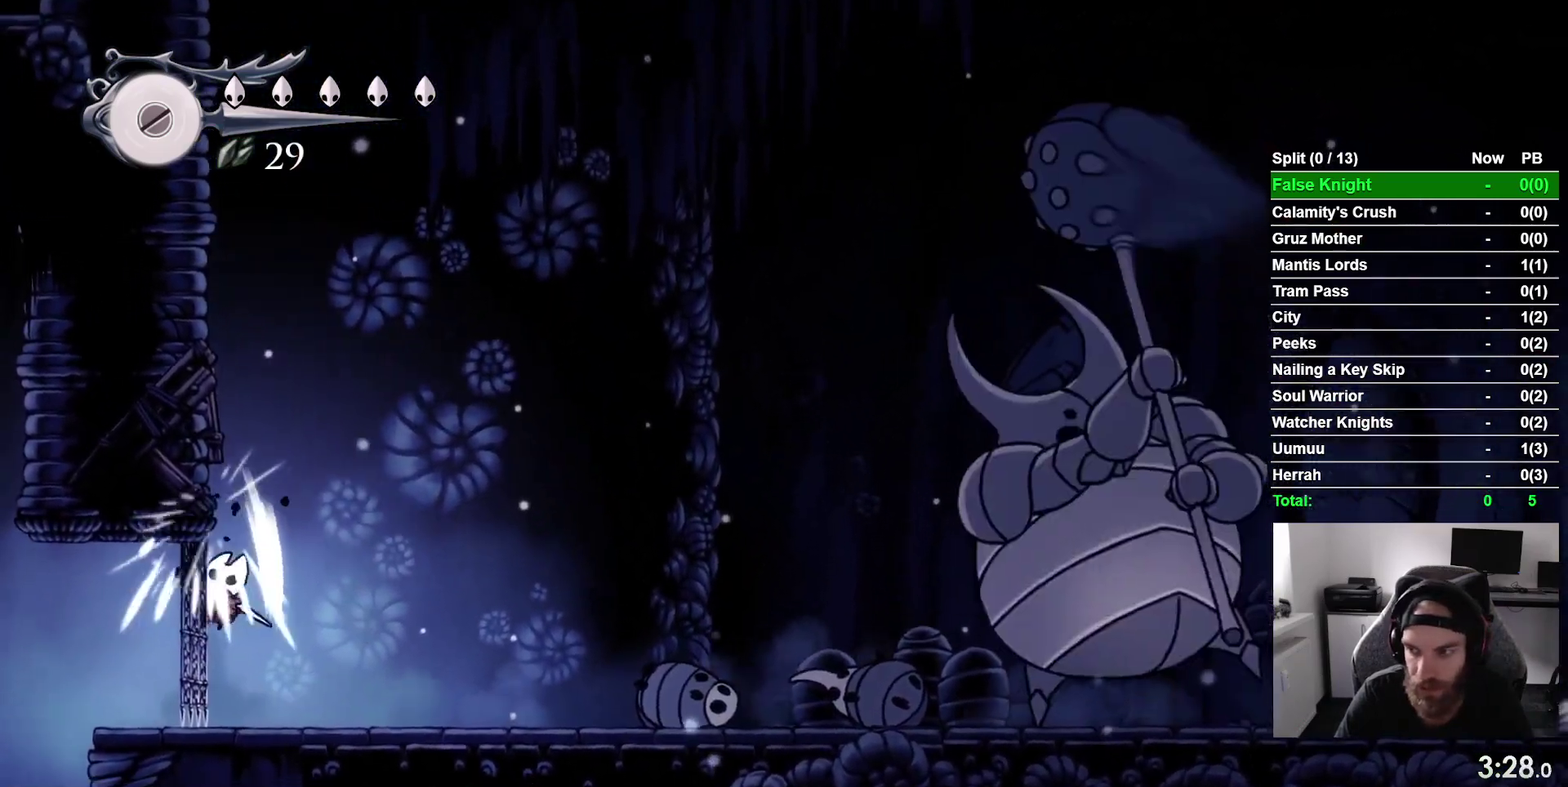
{"buttons": ["CROSS", "DPAD_UP", "DPAD_LEFT"], "right_stick": "center", "events": [[183, "CROSS", "down"], [317, "SQUARE", "down"], [500, "SQUARE", "up"]]}
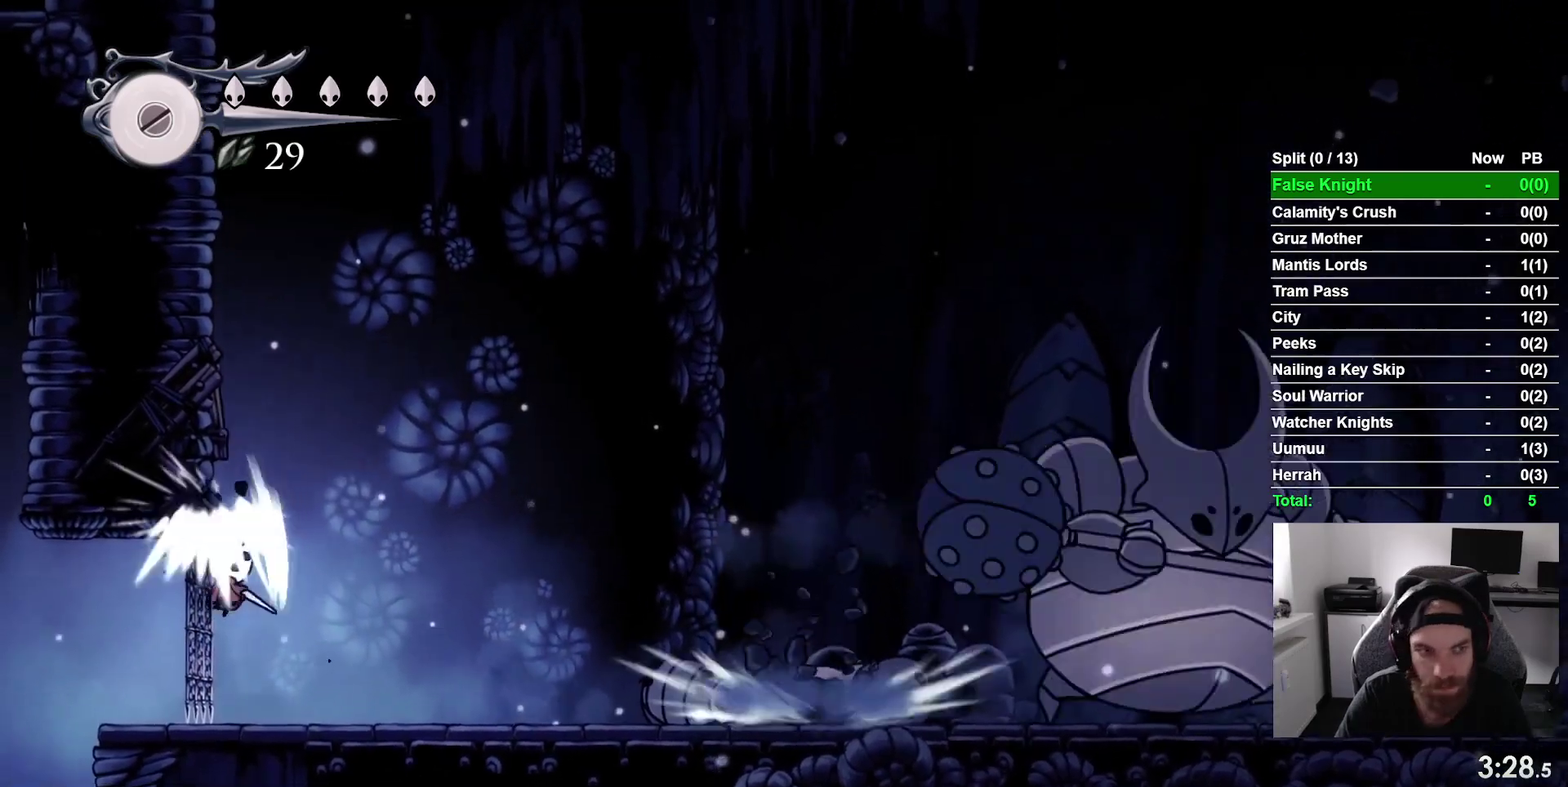
{"buttons": ["CROSS", "SQUARE", "DPAD_UP", "DPAD_LEFT"], "right_stick": "center", "events": [[50, "CROSS", "up"], [233, "CROSS", "down"], [367, "SQUARE", "down"]]}
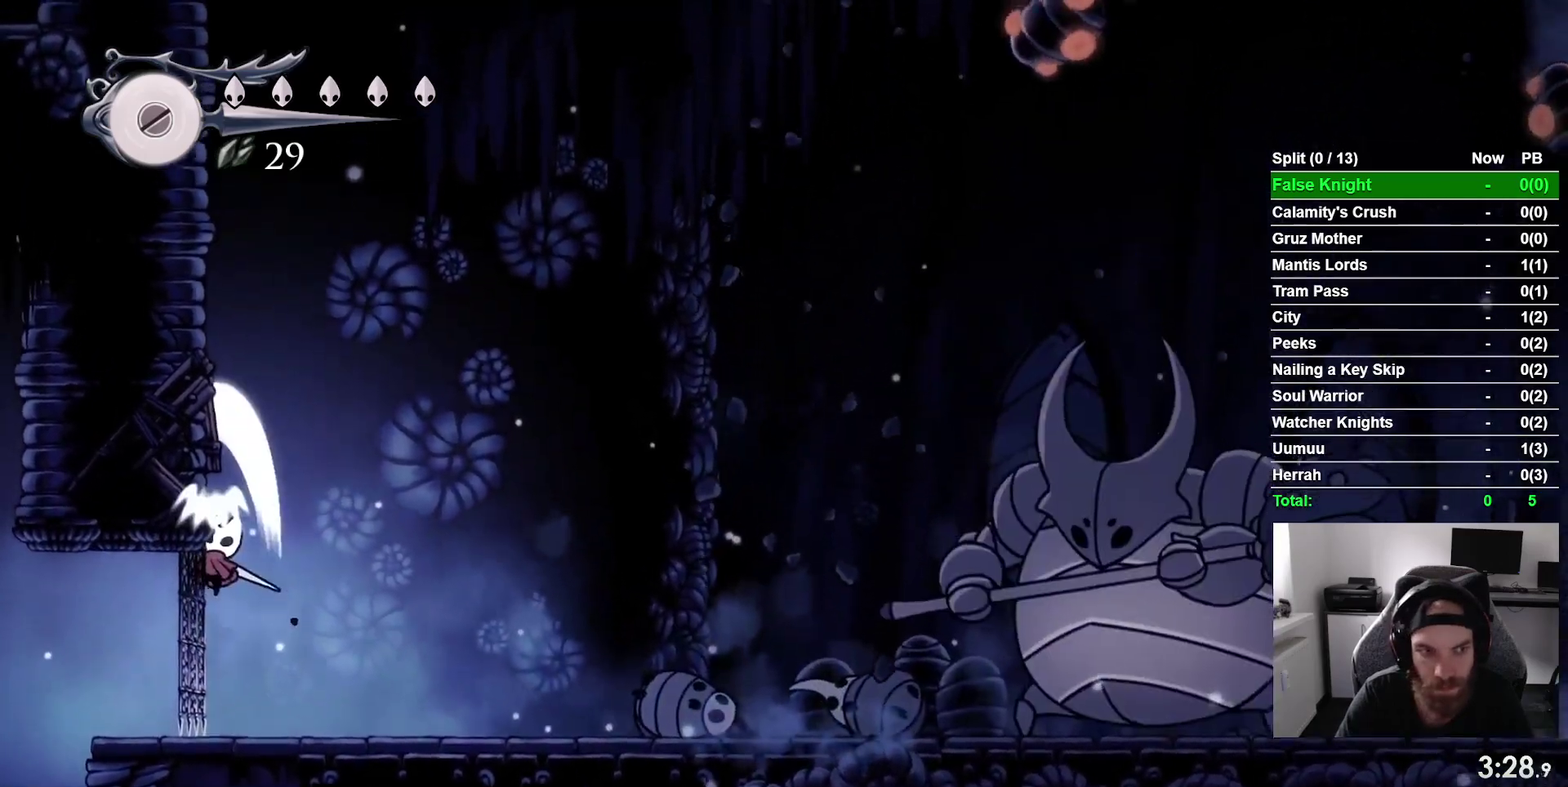
{"buttons": ["CROSS", "SQUARE", "DPAD_UP", "DPAD_LEFT"], "right_stick": "center", "events": [[17, "SQUARE", "up"], [67, "CROSS", "up"], [283, "CROSS", "down"], [400, "SQUARE", "down"]]}
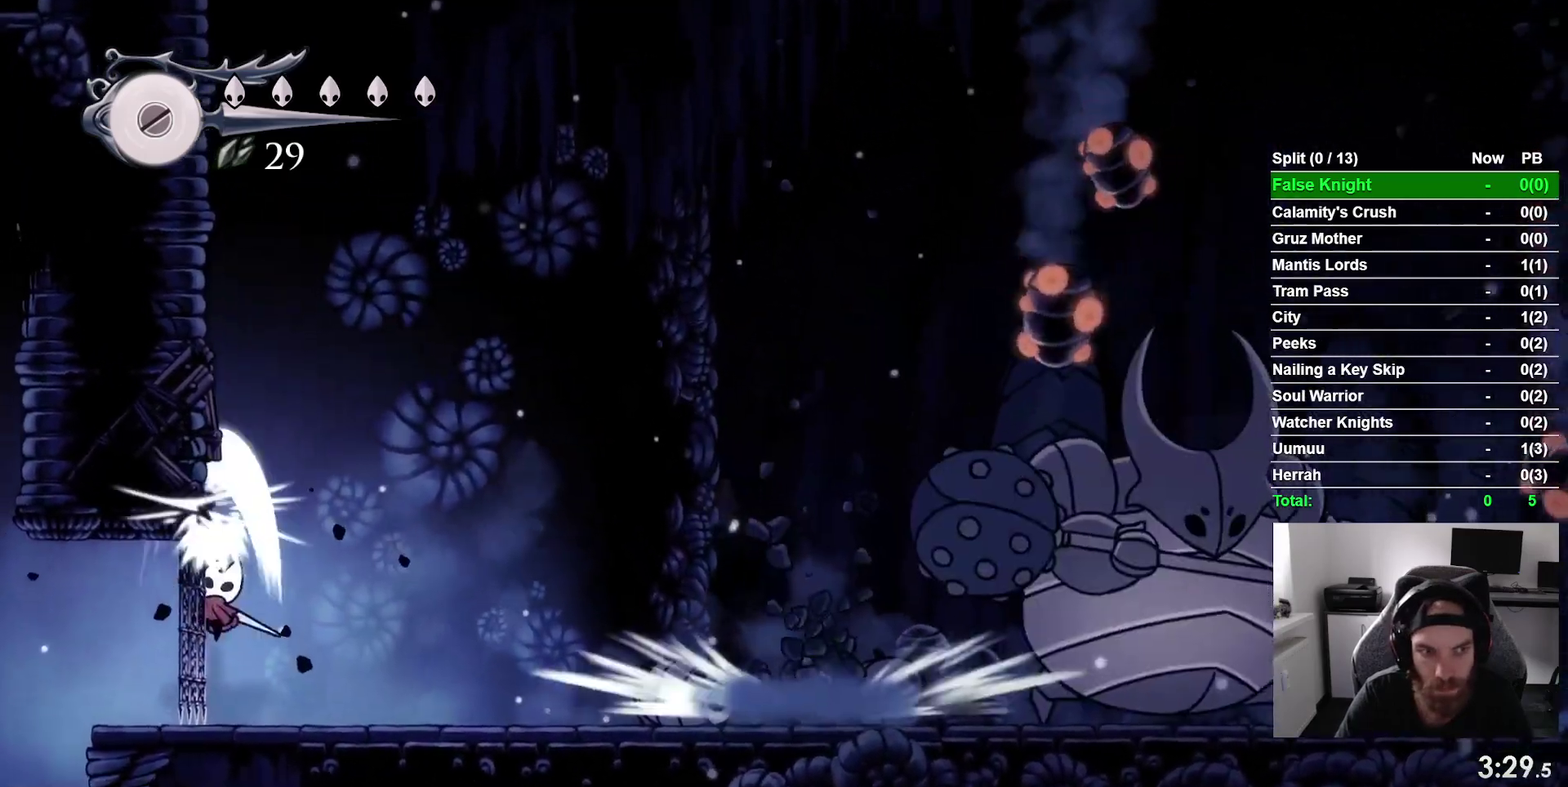
{"buttons": ["SQUARE", "DPAD_UP", "DPAD_LEFT"], "right_stick": "center", "events": [[67, "SQUARE", "up"], [83, "CROSS", "up"], [300, "CROSS", "down"], [417, "SQUARE", "down"], [483, "CROSS", "up"]]}
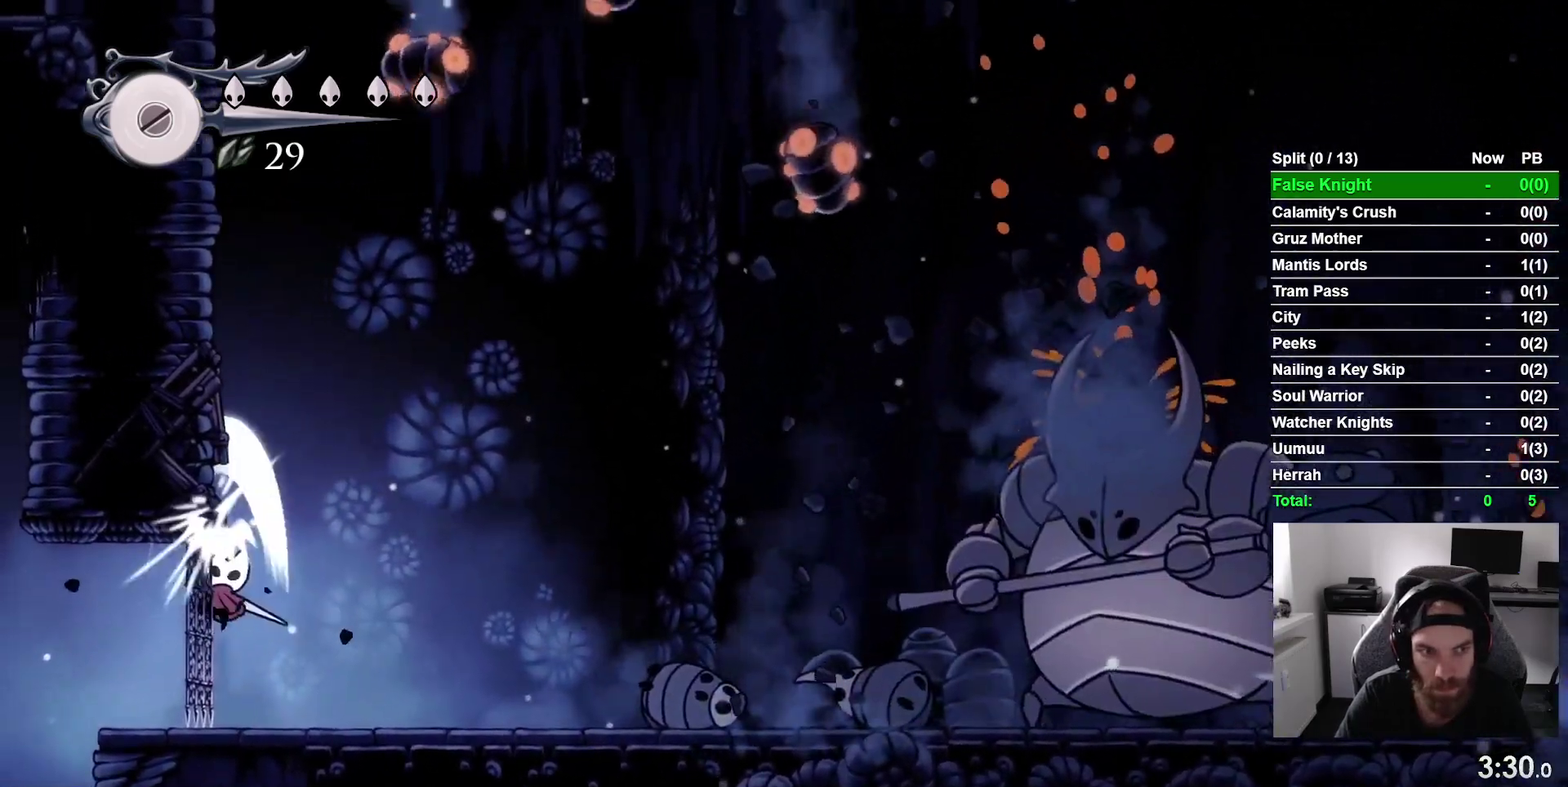
{"buttons": ["CROSS", "SQUARE", "DPAD_UP", "DPAD_LEFT"], "right_stick": "center", "events": [[83, "SQUARE", "up"], [283, "CROSS", "down"], [383, "SQUARE", "down"]]}
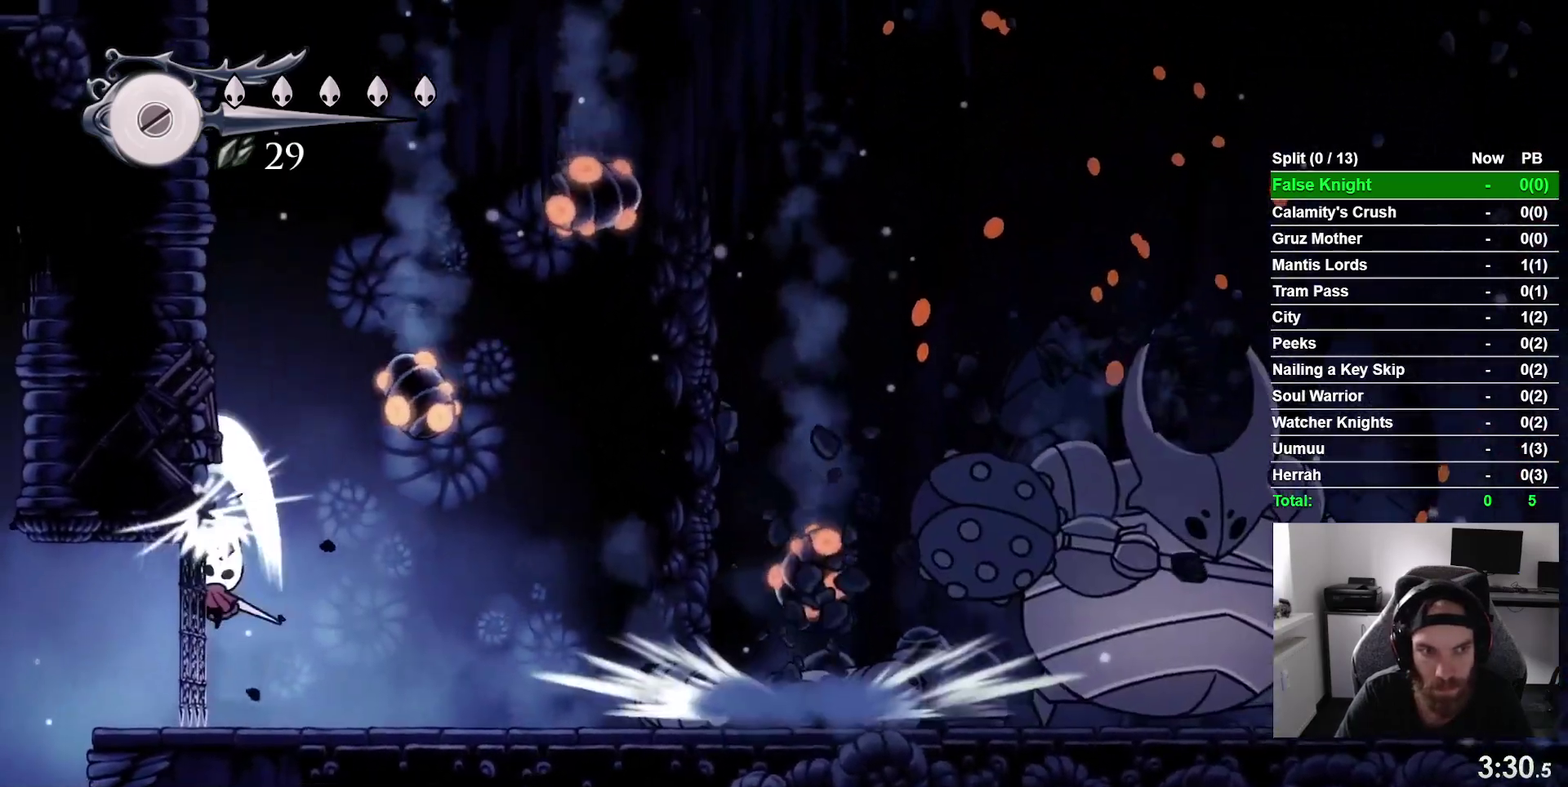
{"buttons": ["CROSS", "SQUARE", "DPAD_UP", "DPAD_LEFT"], "right_stick": "center", "events": [[67, "SQUARE", "up"], [83, "CROSS", "up"], [267, "CROSS", "down"], [400, "SQUARE", "down"]]}
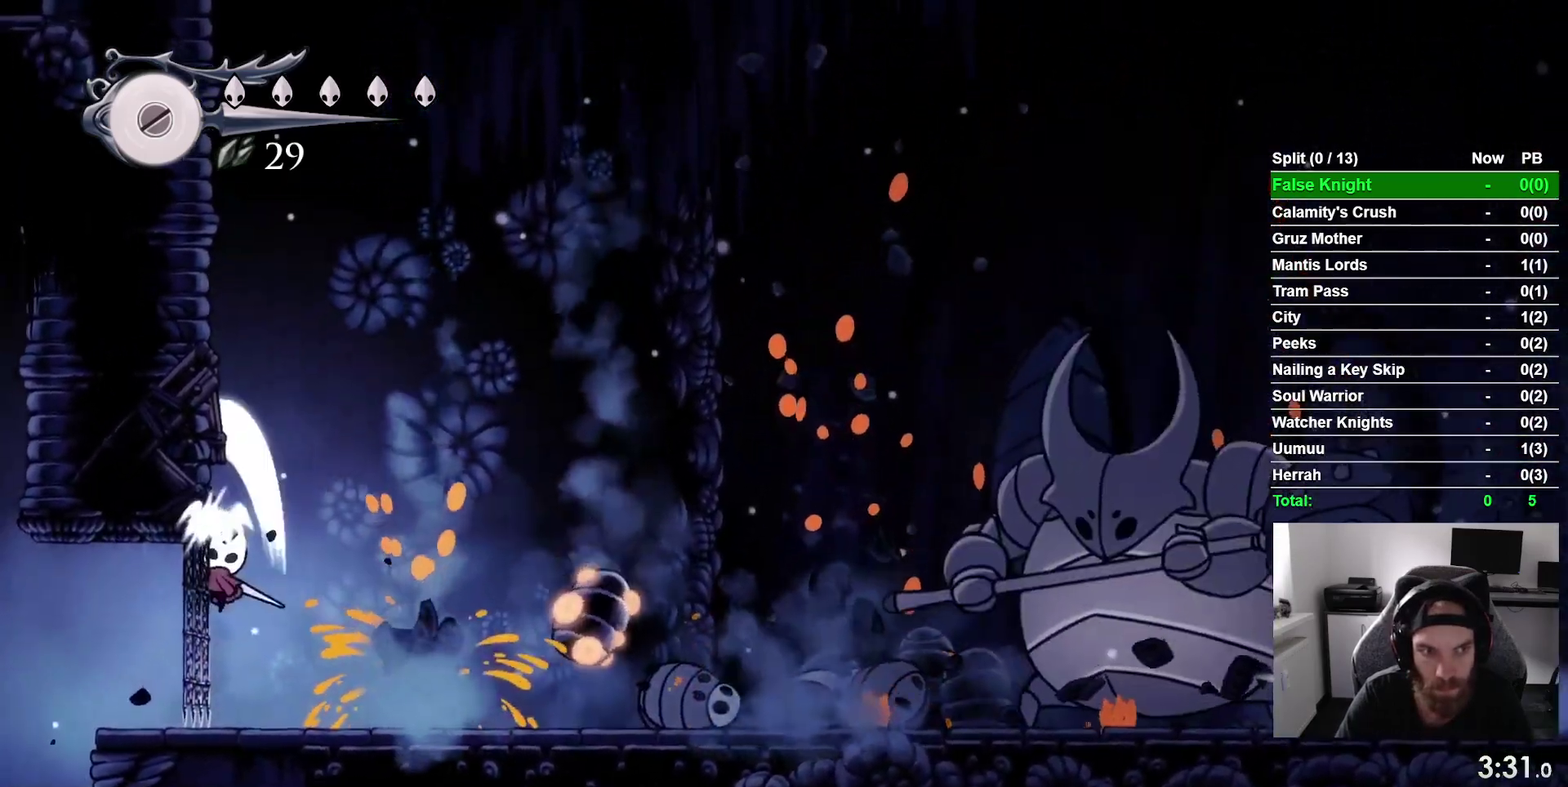
{"buttons": ["CROSS", "SQUARE", "DPAD_UP", "DPAD_LEFT"], "right_stick": "center", "events": [[67, "SQUARE", "up"], [83, "CROSS", "up"], [267, "CROSS", "down"], [367, "SQUARE", "down"]]}
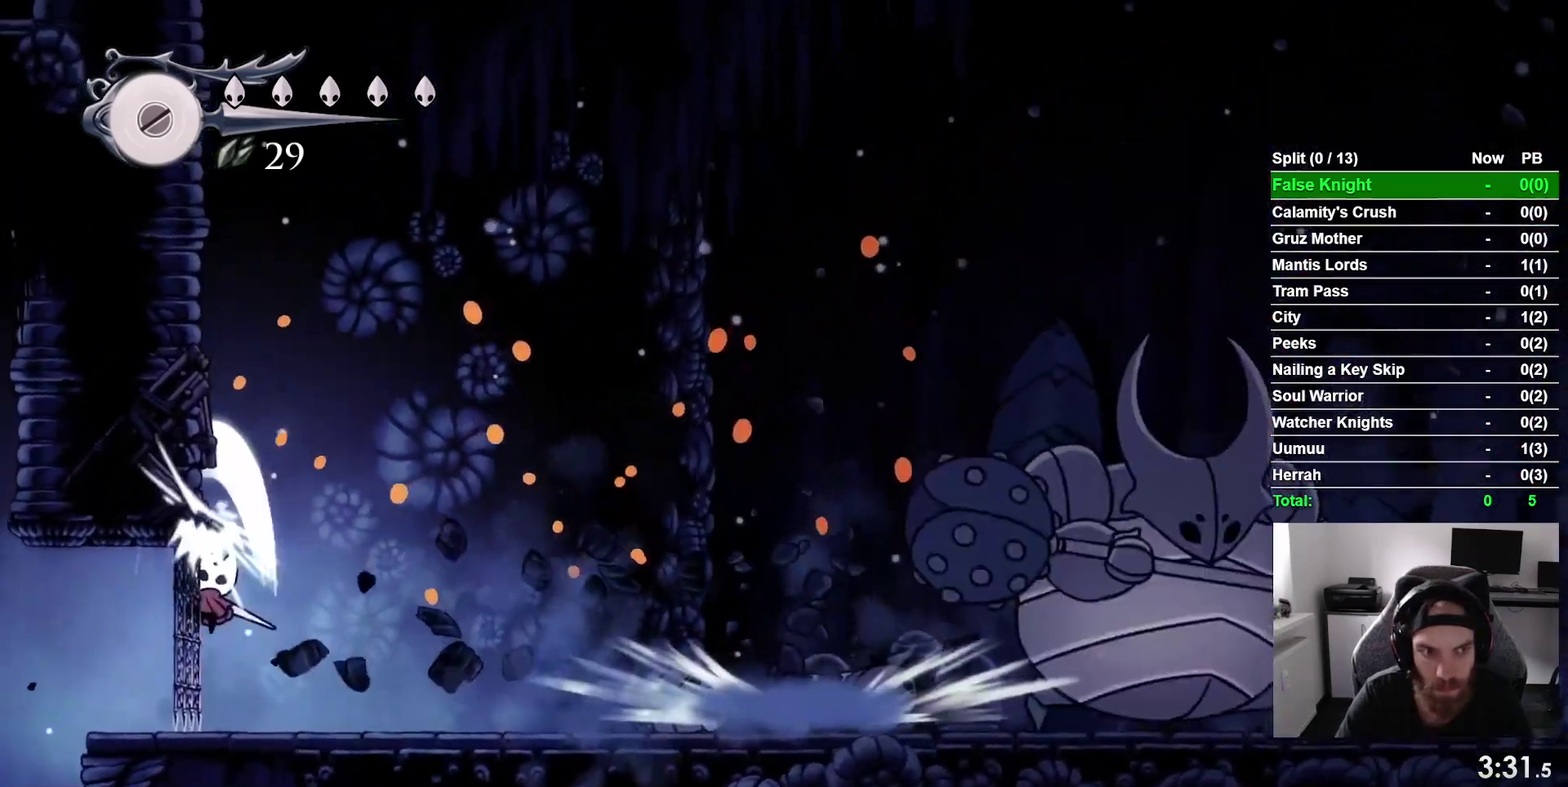
{"buttons": ["CROSS", "SQUARE", "DPAD_UP", "DPAD_LEFT"], "right_stick": "center", "events": [[17, "SQUARE", "up"], [50, "CROSS", "up"], [267, "CROSS", "down"], [350, "SQUARE", "down"]]}
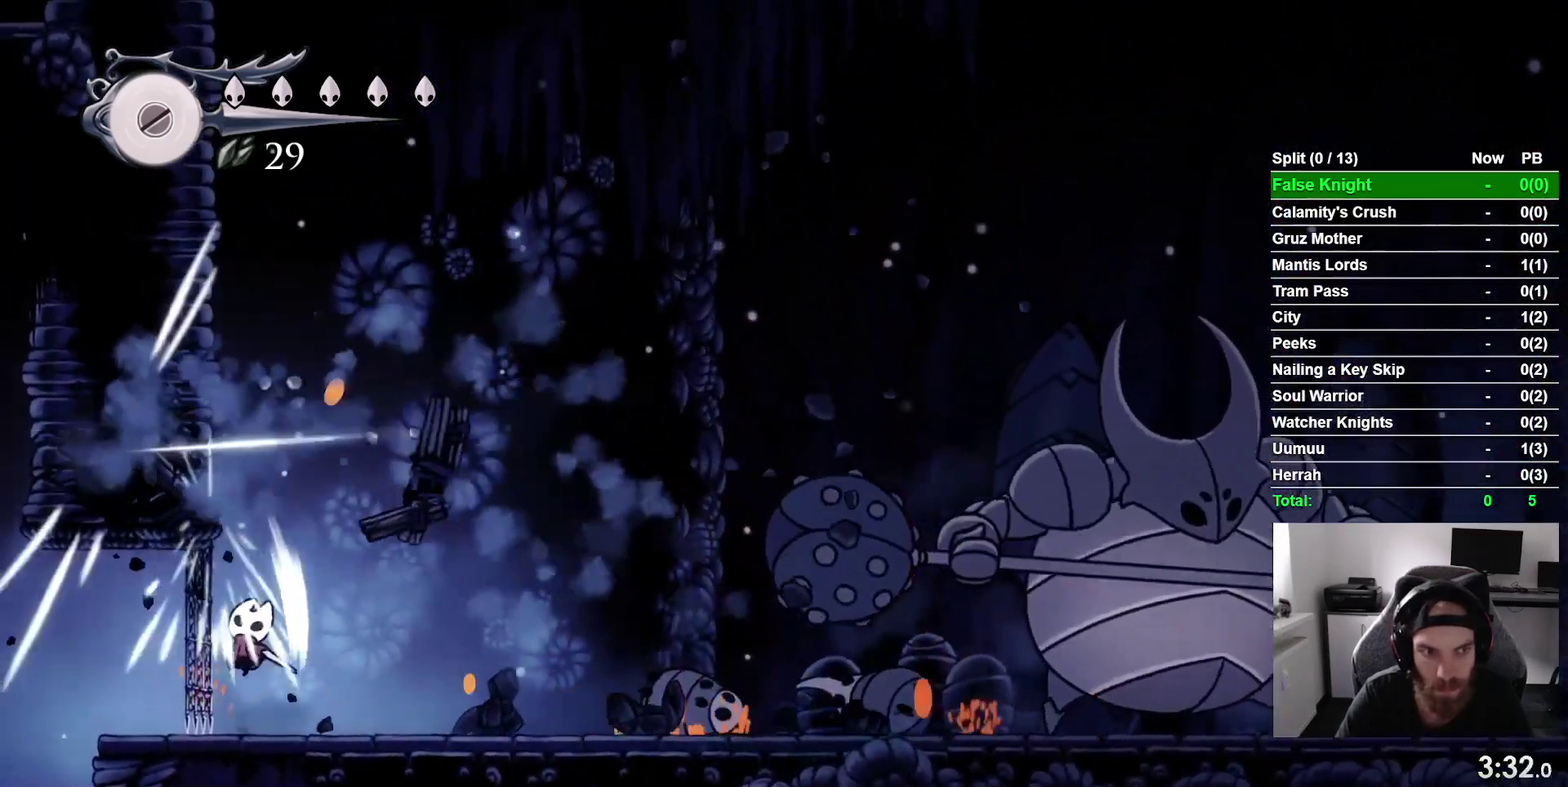
{"buttons": ["DPAD_UP", "DPAD_LEFT"], "right_stick": "center", "events": [[50, "CROSS", "up"], [50, "SQUARE", "up"], [200, "CROSS", "down"], [283, "SQUARE", "down"], [450, "SQUARE", "up"], [483, "CROSS", "up"]]}
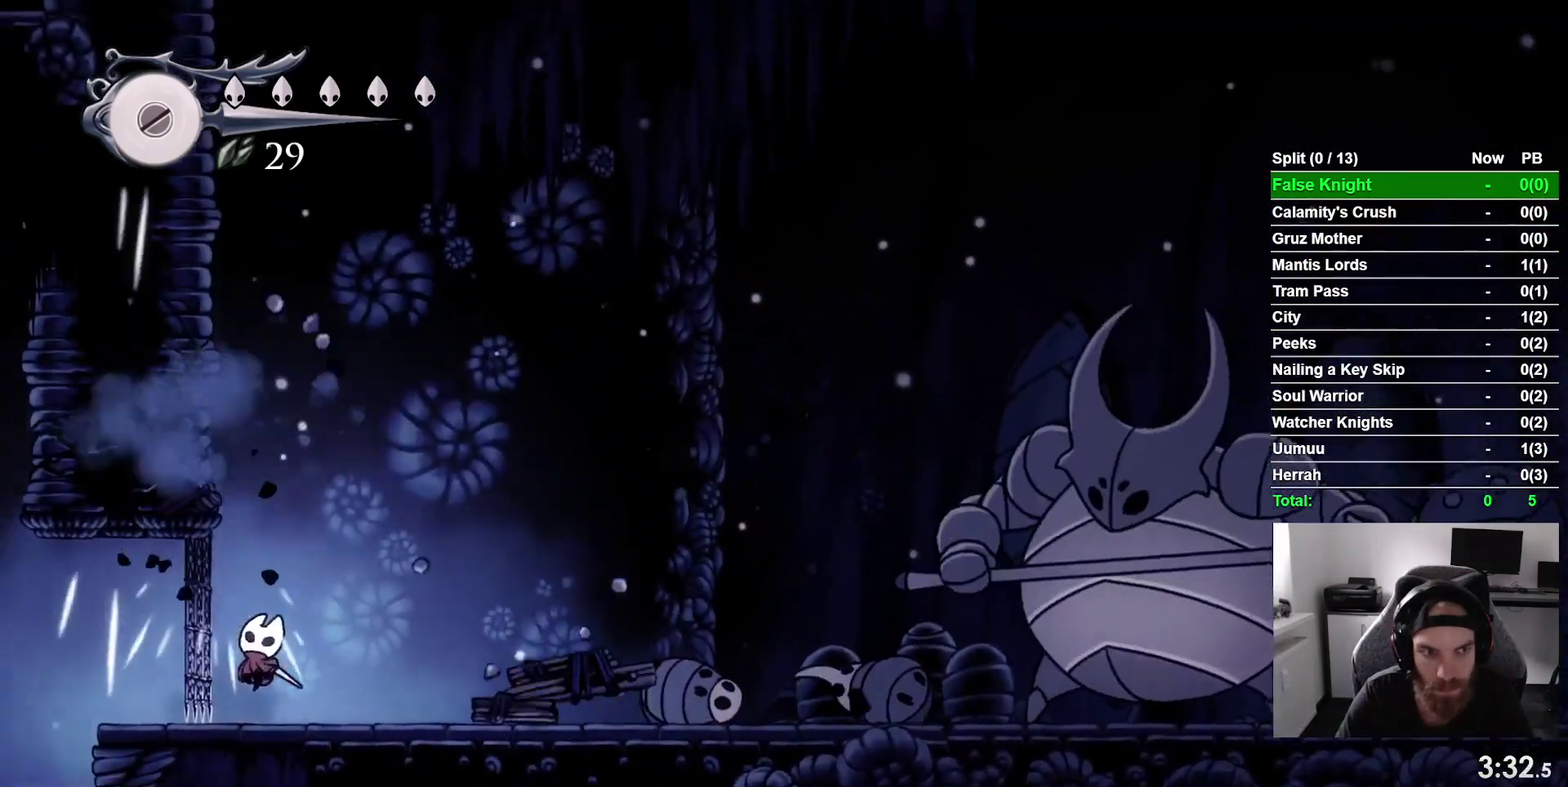
{"buttons": ["DPAD_UP", "DPAD_LEFT"], "right_stick": "center", "events": [[100, "CROSS", "down"], [183, "SQUARE", "down"], [383, "SQUARE", "up"], [400, "CROSS", "up"]]}
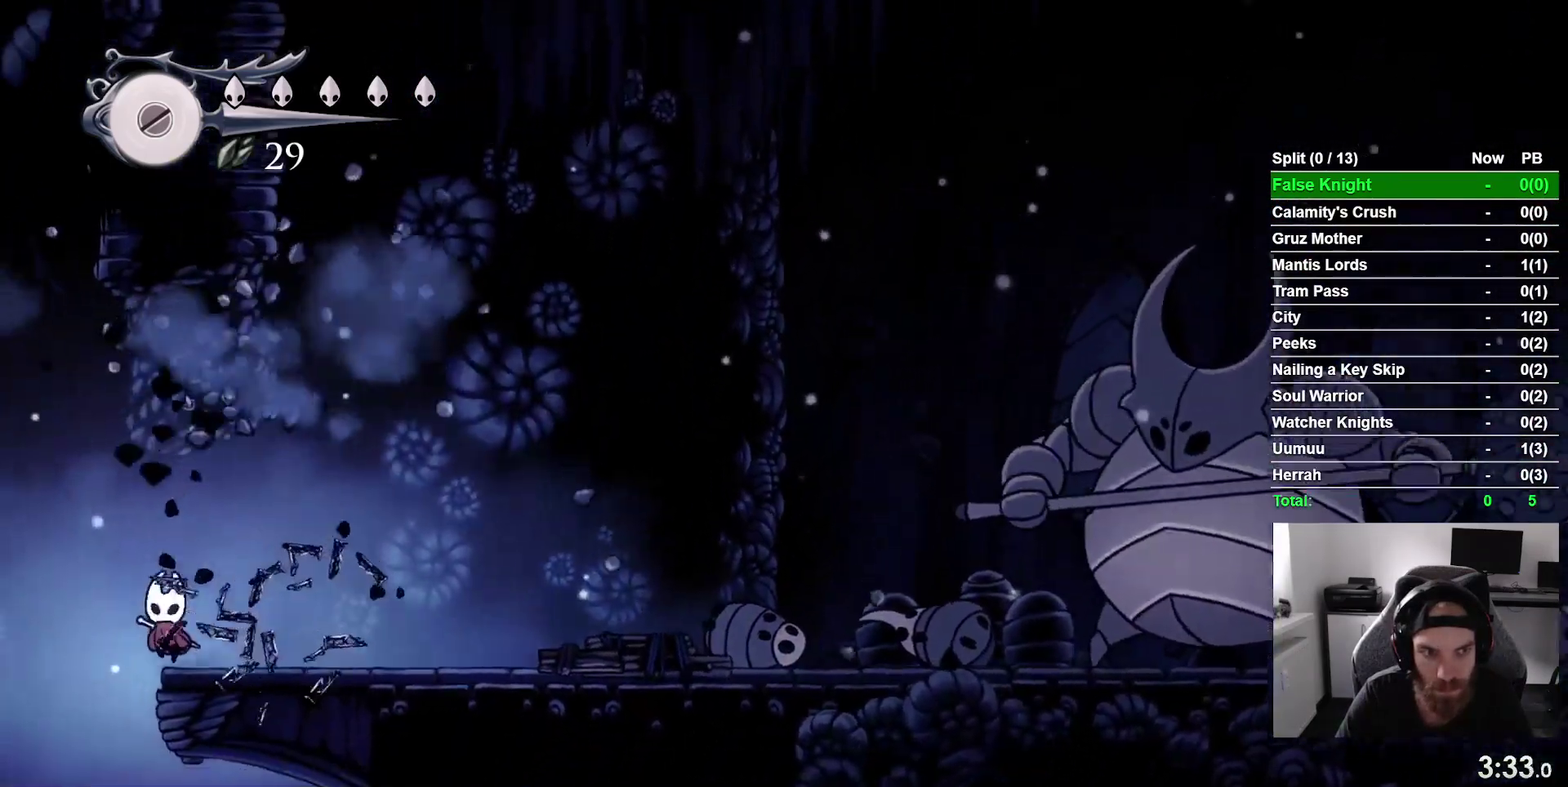
{"buttons": ["DPAD_RIGHT"], "right_stick": "center", "events": [[150, "DPAD_LEFT", "up"], [200, "DPAD_RIGHT", "down"], [200, "DPAD_UP", "up"]]}
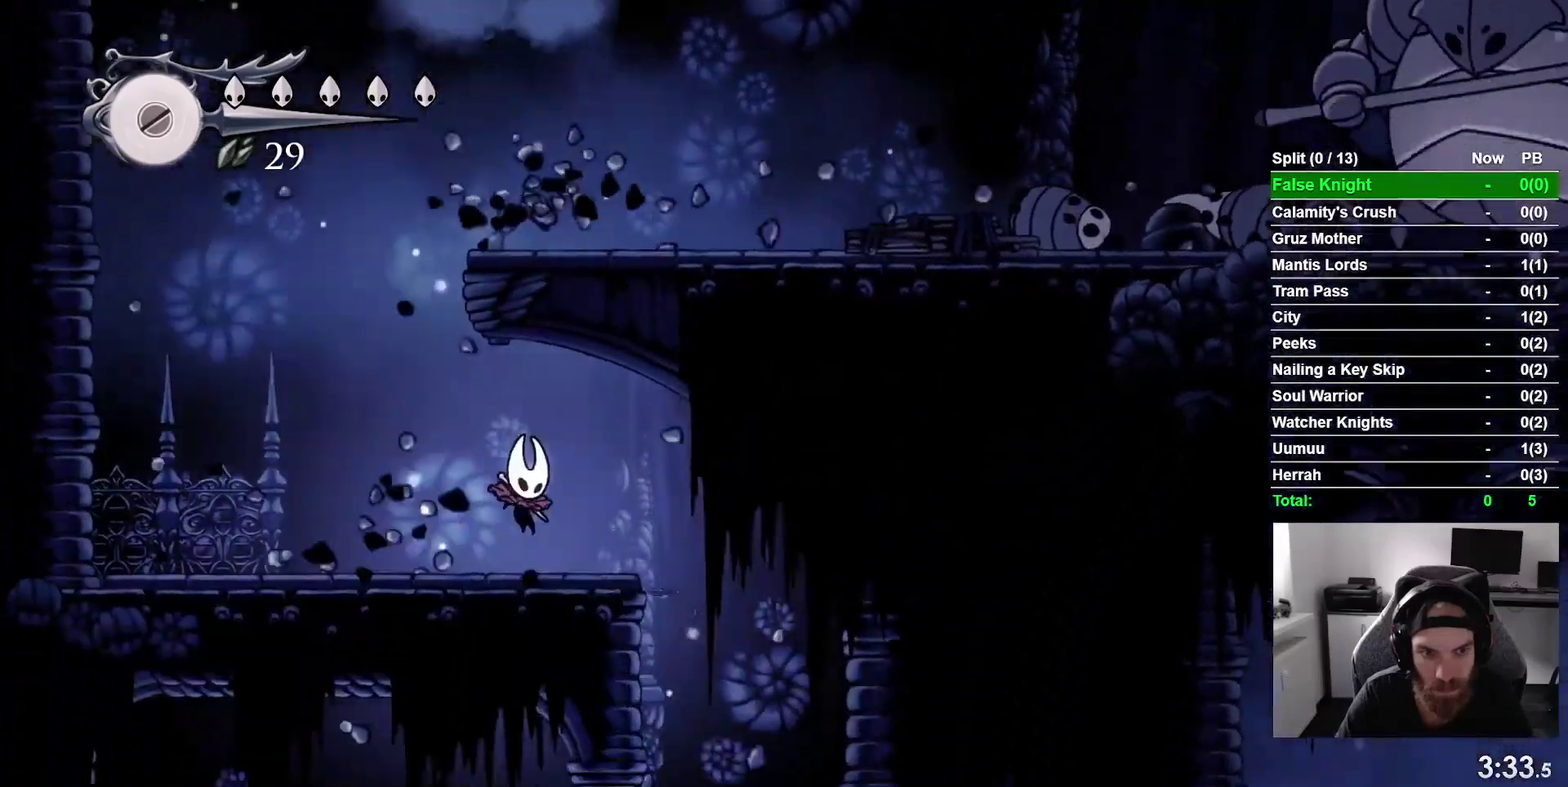
{"buttons": [], "right_stick": "center", "events": [[350, "DPAD_RIGHT", "up"]]}
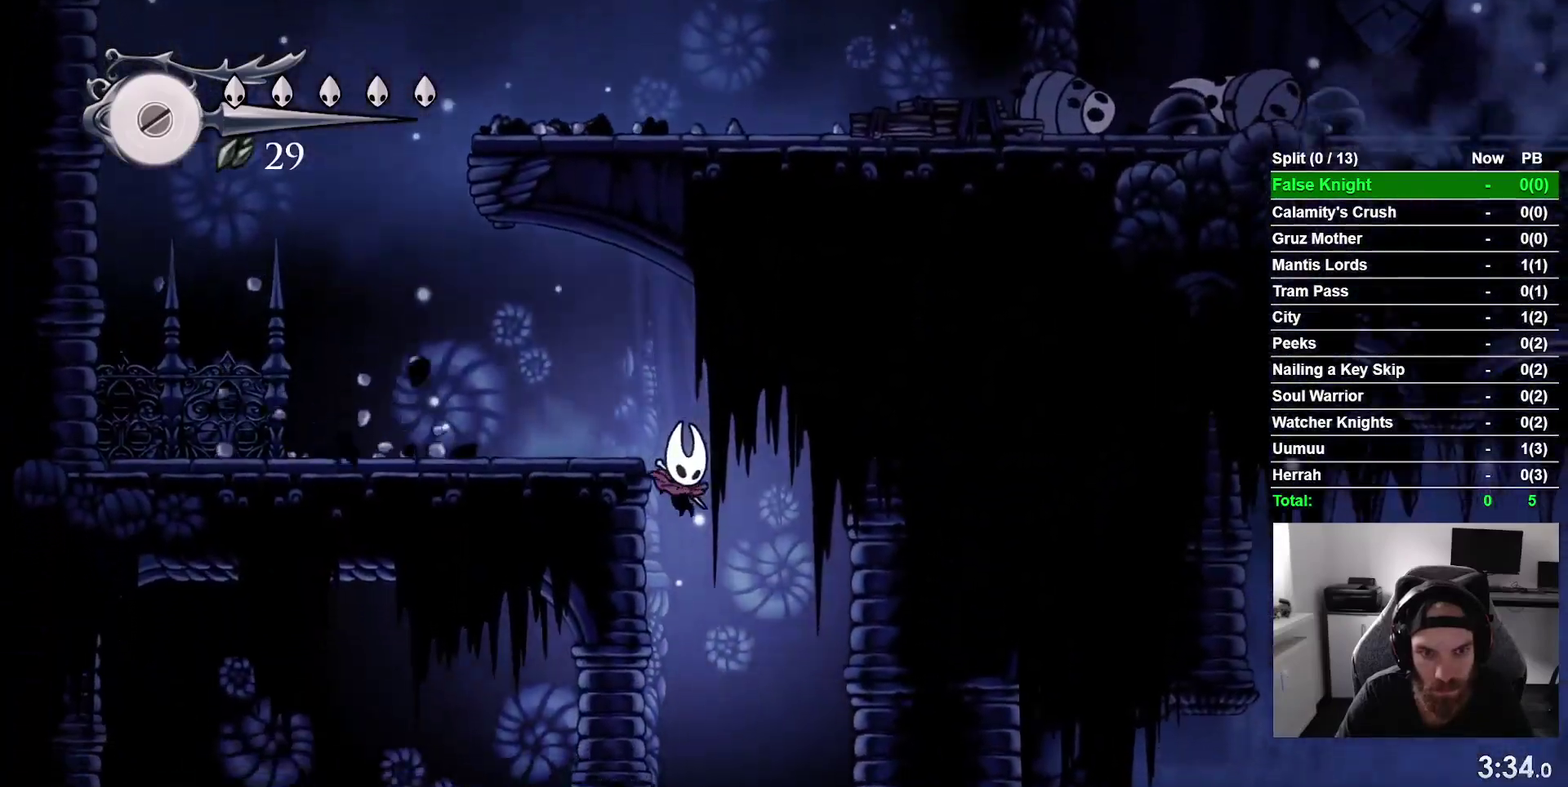
{"buttons": [], "right_stick": "center", "events": []}
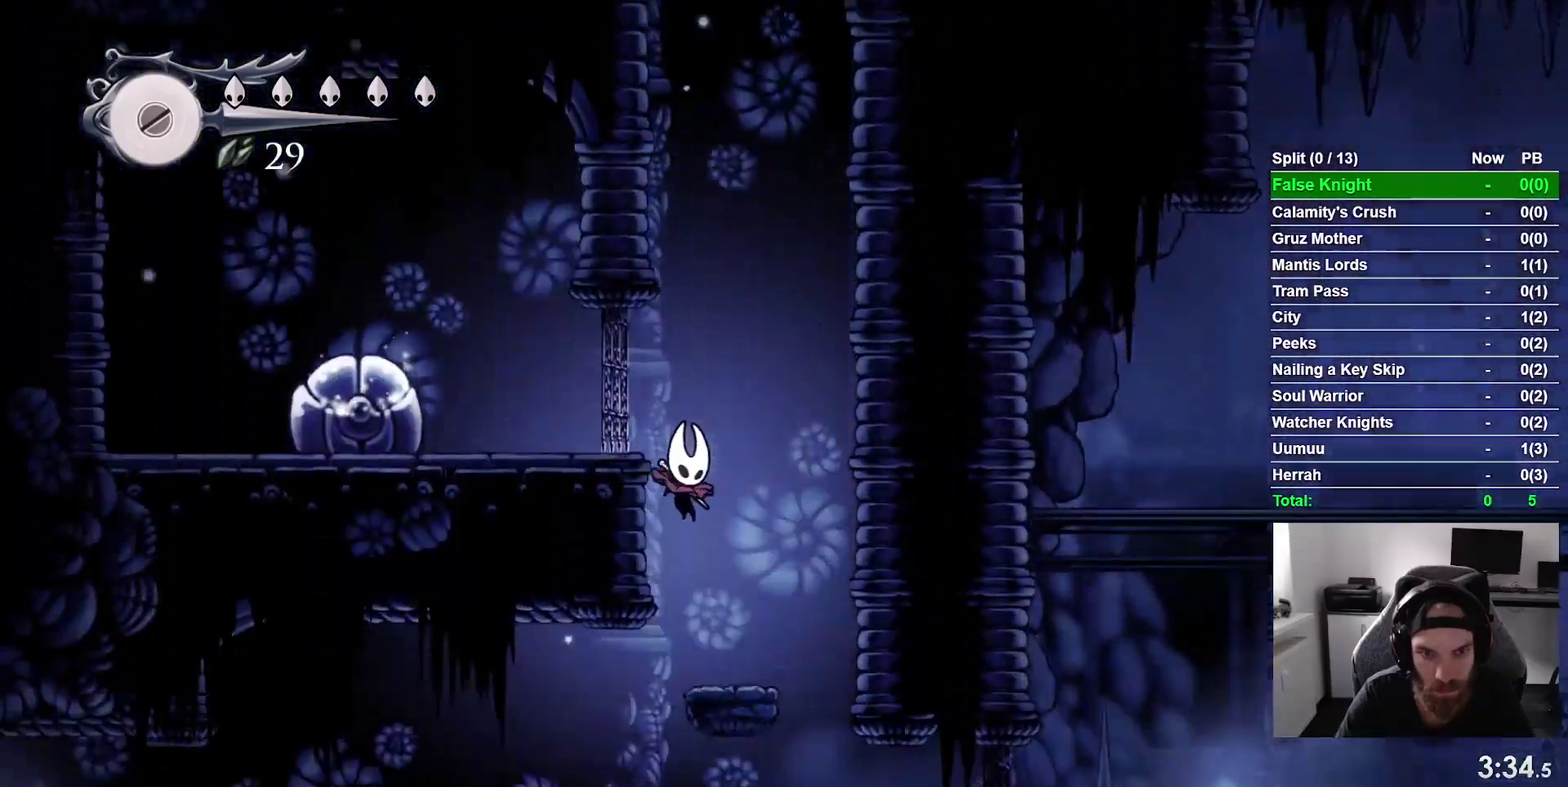
{"buttons": ["DPAD_LEFT"], "right_stick": "center", "events": [[33, "DPAD_LEFT", "down"]]}
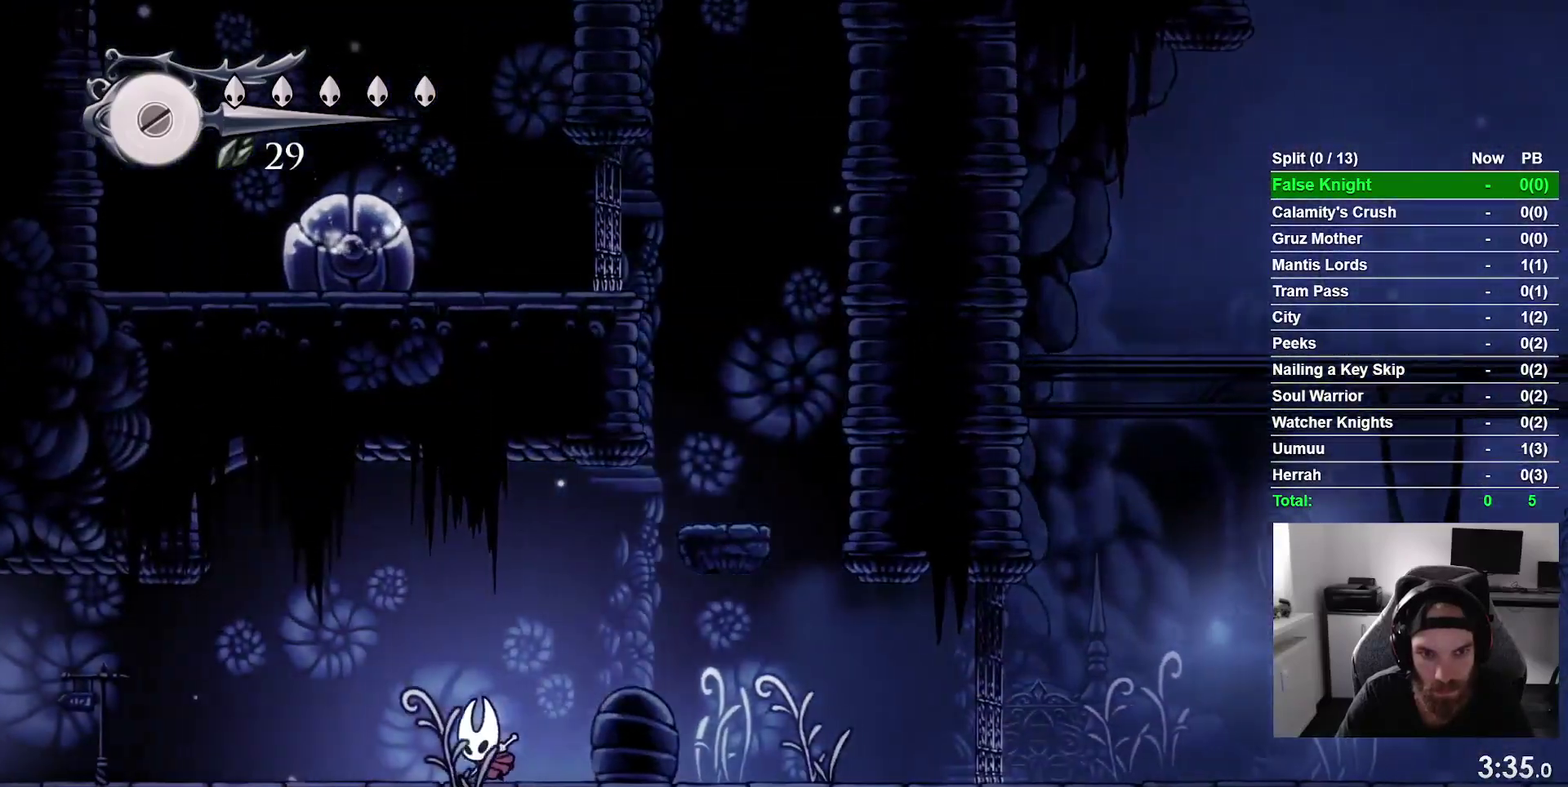
{"buttons": ["DPAD_LEFT"], "right_stick": "center", "events": []}
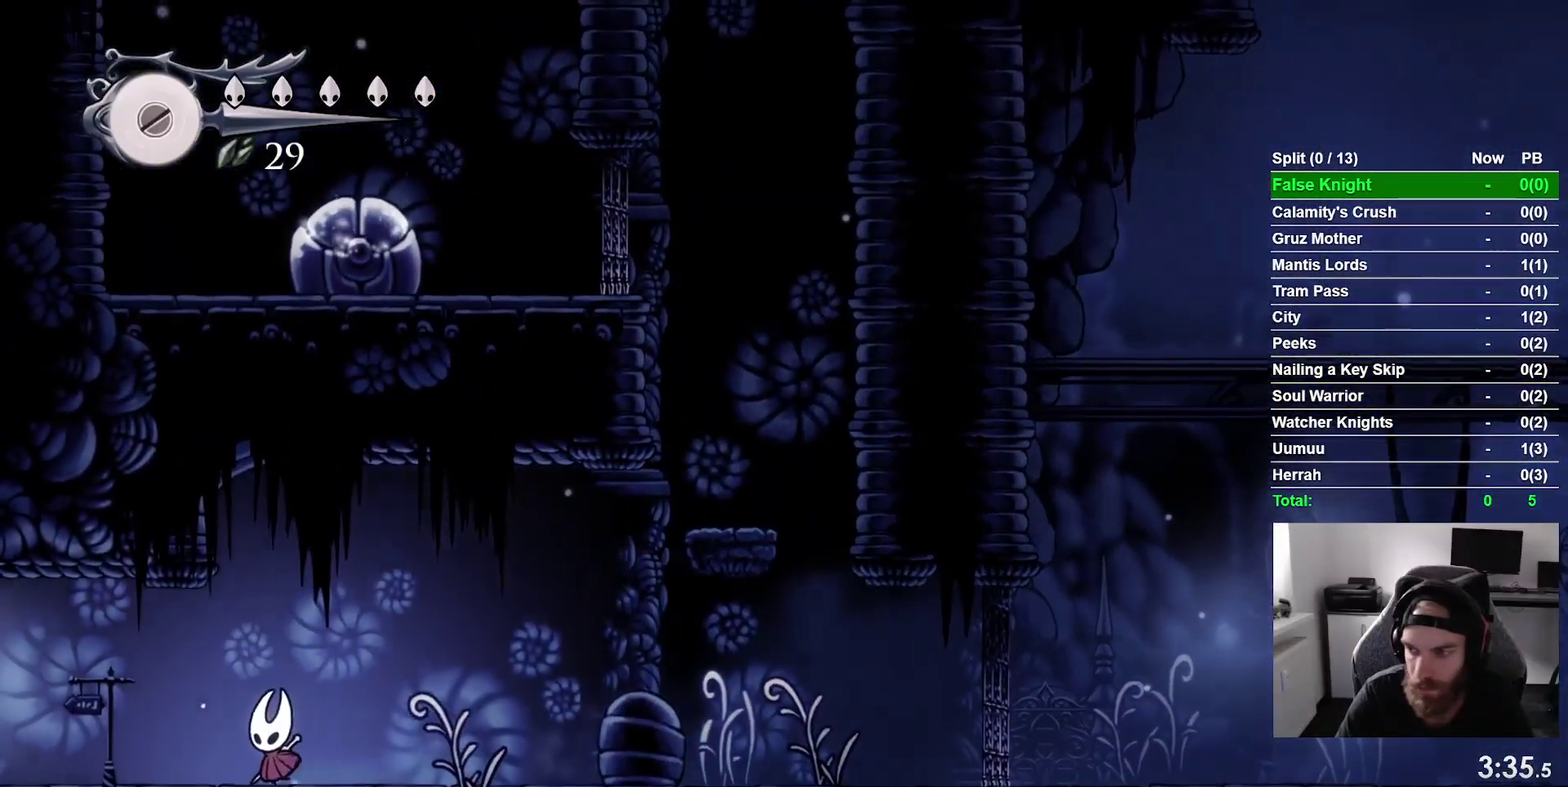
{"buttons": ["DPAD_LEFT"], "right_stick": "center", "events": []}